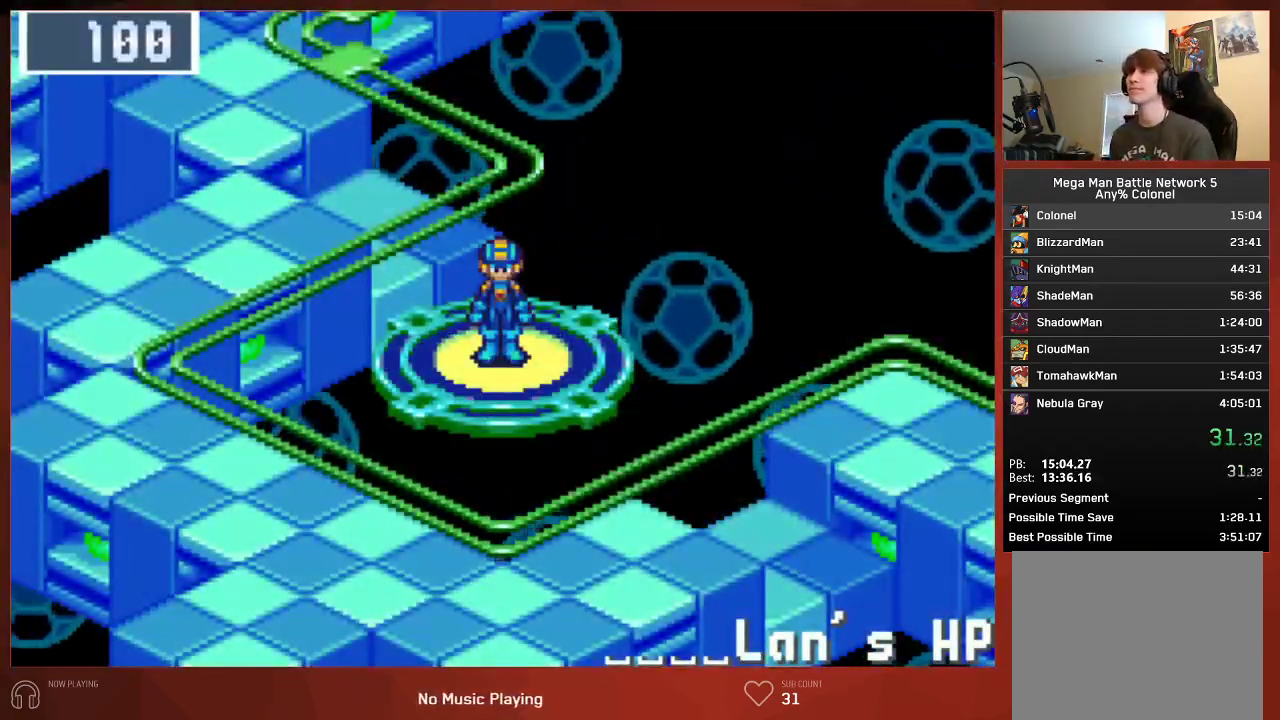
Gameplay with a controller (PlayStation layout); each line is a JSON object with the inputs held at the frame after it. "button_events" lists button changes between this image and that frame as [ms after this image, input, new state], when the widget could be followed in between (sticks are given only as held states).
{"buttons": ["CIRCLE", "DPAD_UP", "DPAD_RIGHT"], "left_stick": "center", "right_stick": "center", "button_events": []}
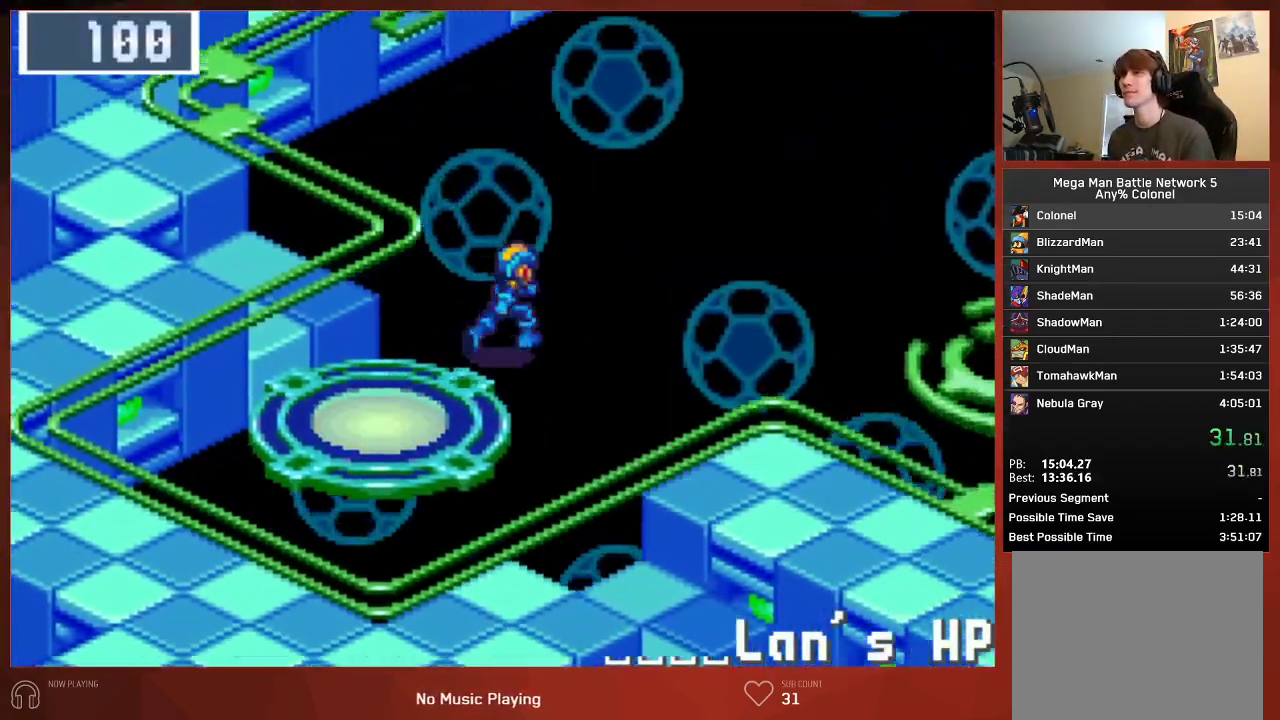
{"buttons": ["CIRCLE", "DPAD_UP", "DPAD_RIGHT"], "left_stick": "center", "right_stick": "center", "button_events": []}
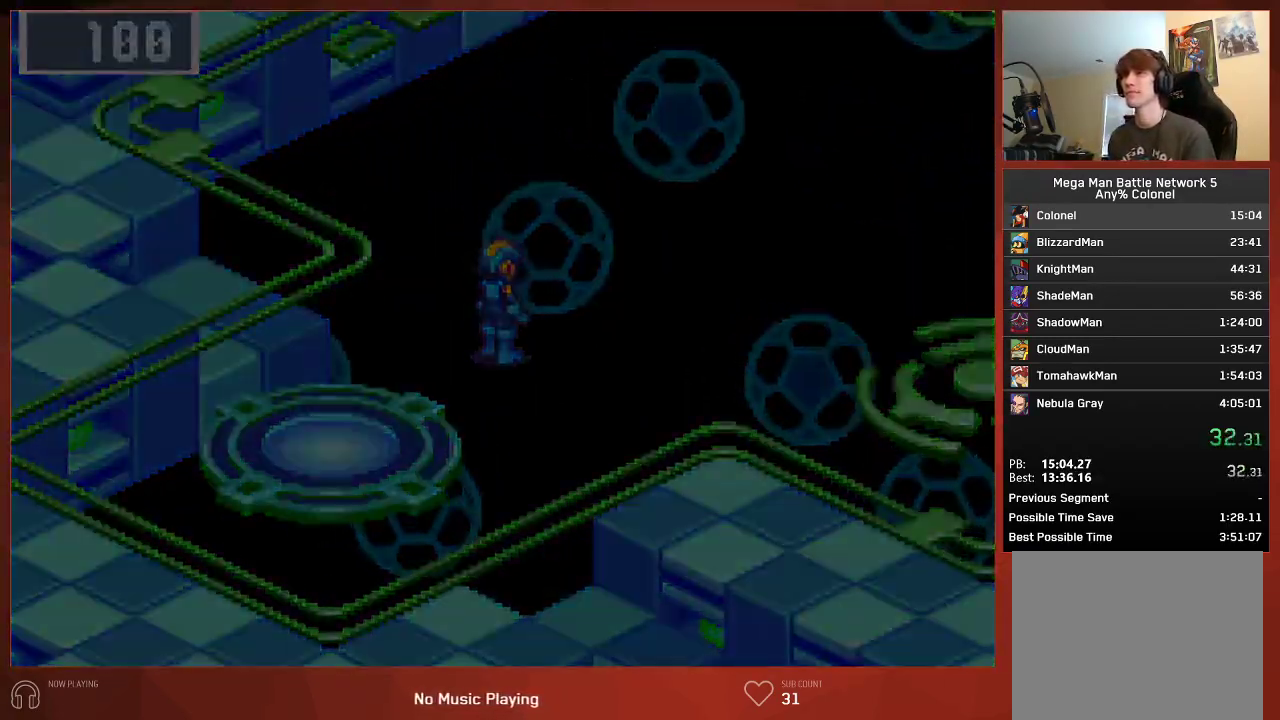
{"buttons": ["CIRCLE"], "left_stick": "center", "right_stick": "center", "button_events": [[67, "DPAD_UP", "up"], [133, "DPAD_RIGHT", "up"]]}
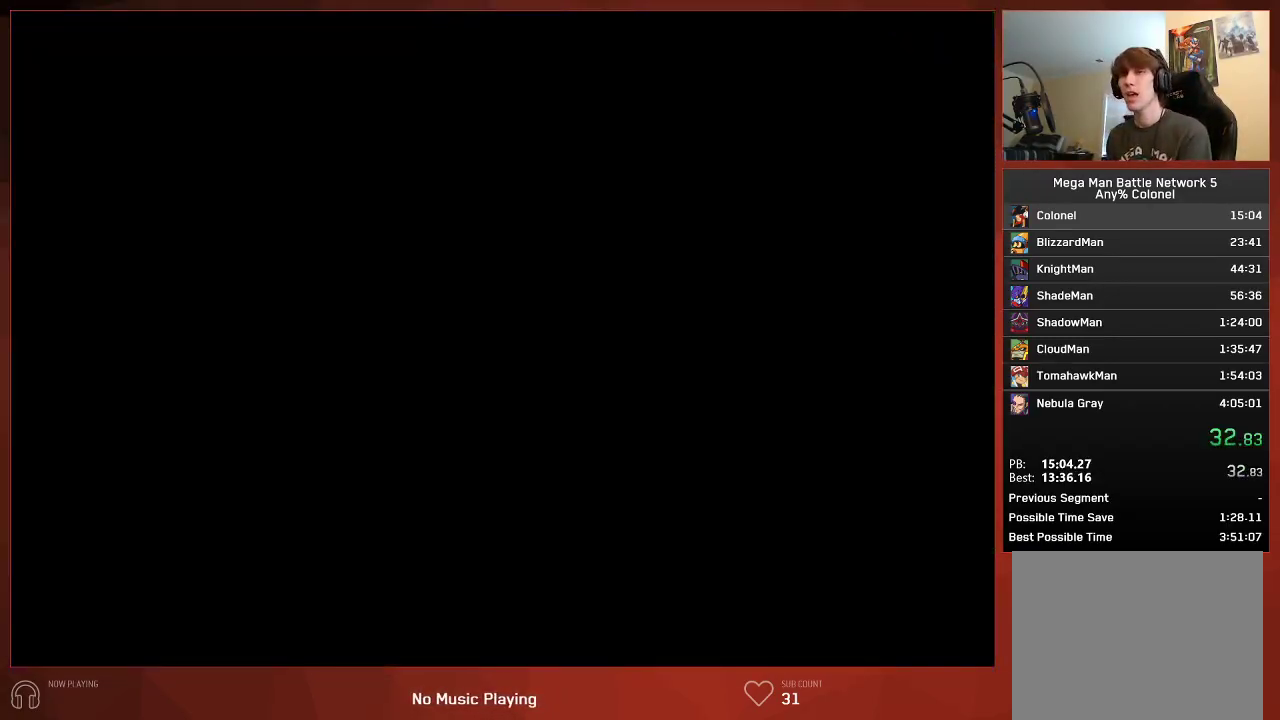
{"buttons": ["CIRCLE"], "left_stick": "center", "right_stick": "center", "button_events": []}
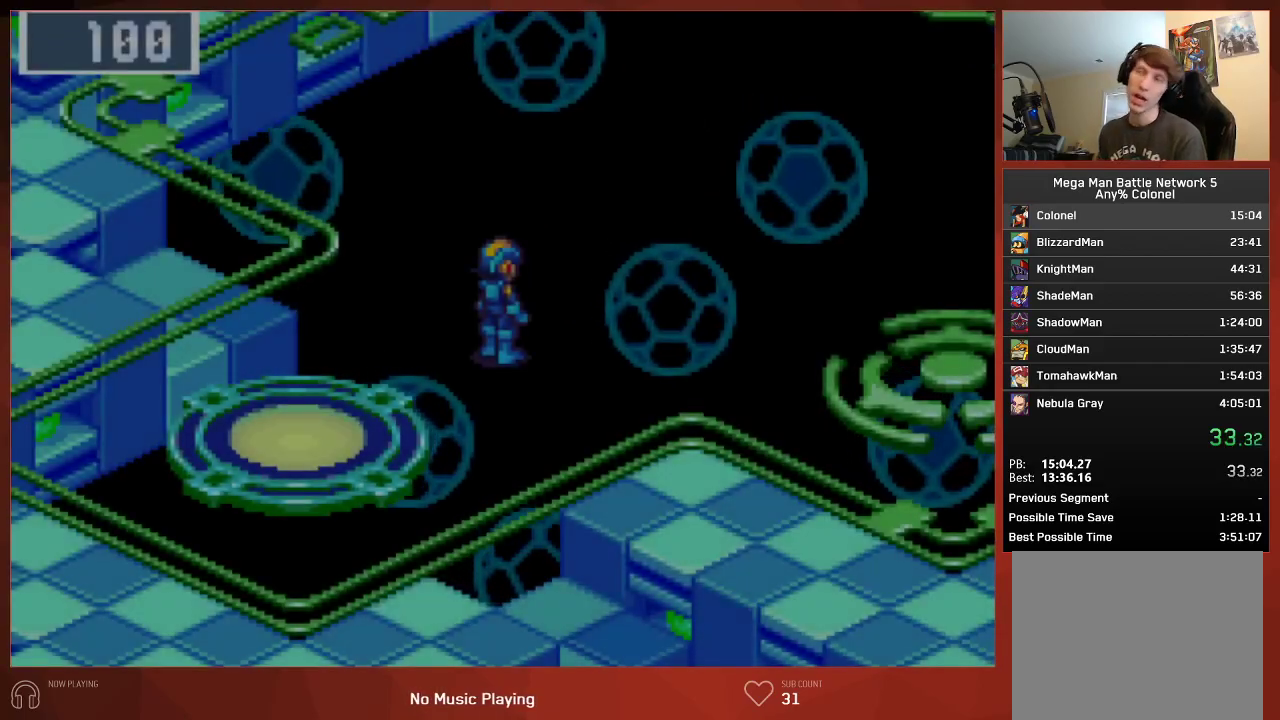
{"buttons": ["CIRCLE"], "left_stick": "center", "right_stick": "center", "button_events": []}
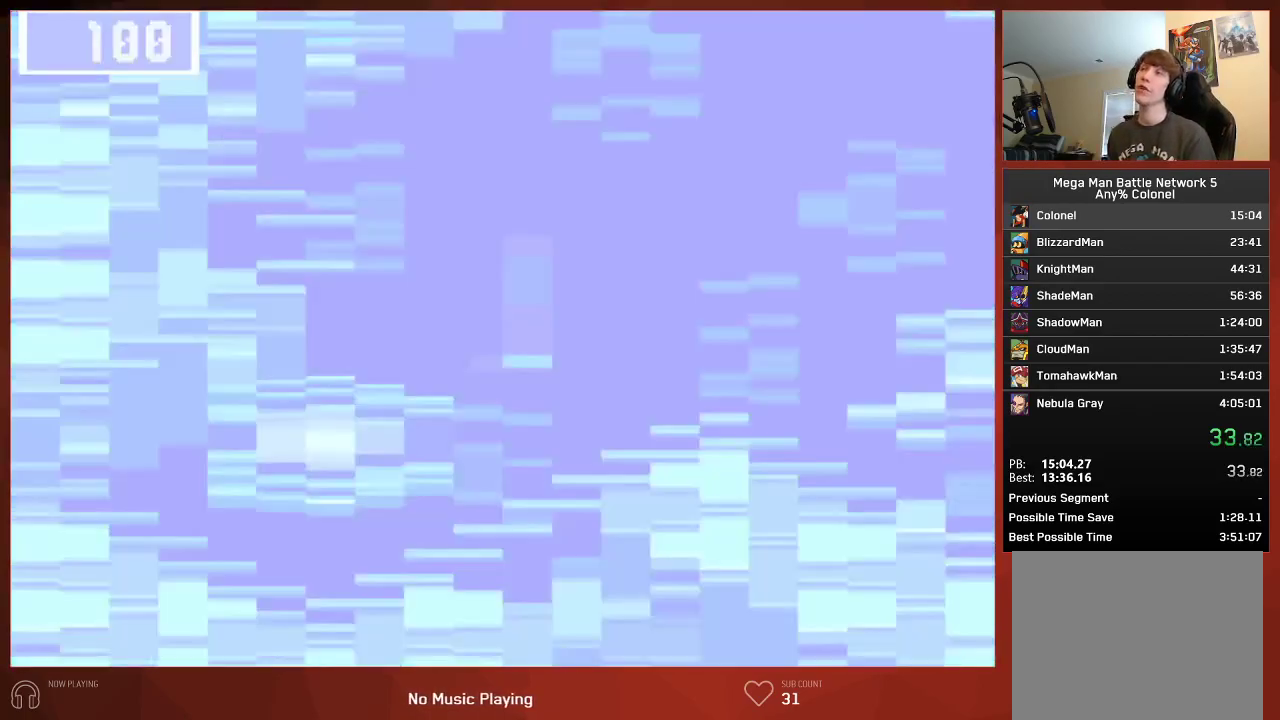
{"buttons": ["CIRCLE"], "left_stick": "center", "right_stick": "center", "button_events": []}
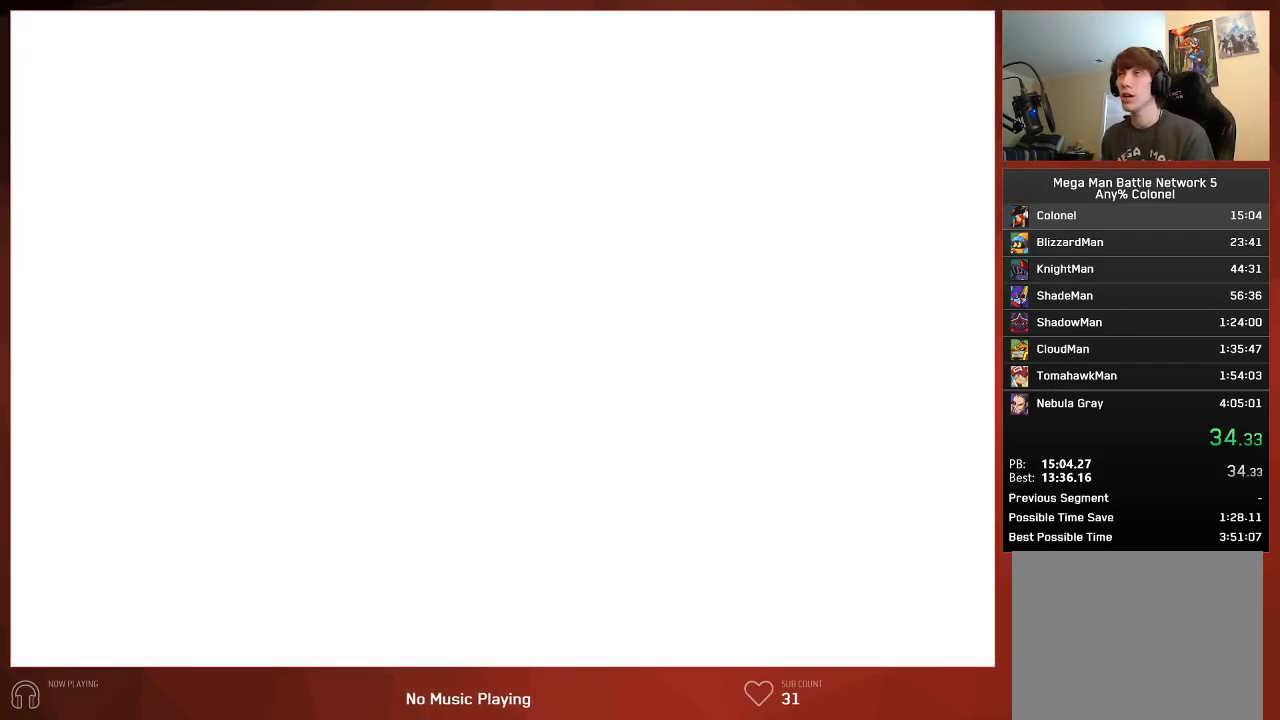
{"buttons": ["CIRCLE"], "left_stick": "center", "right_stick": "center", "button_events": []}
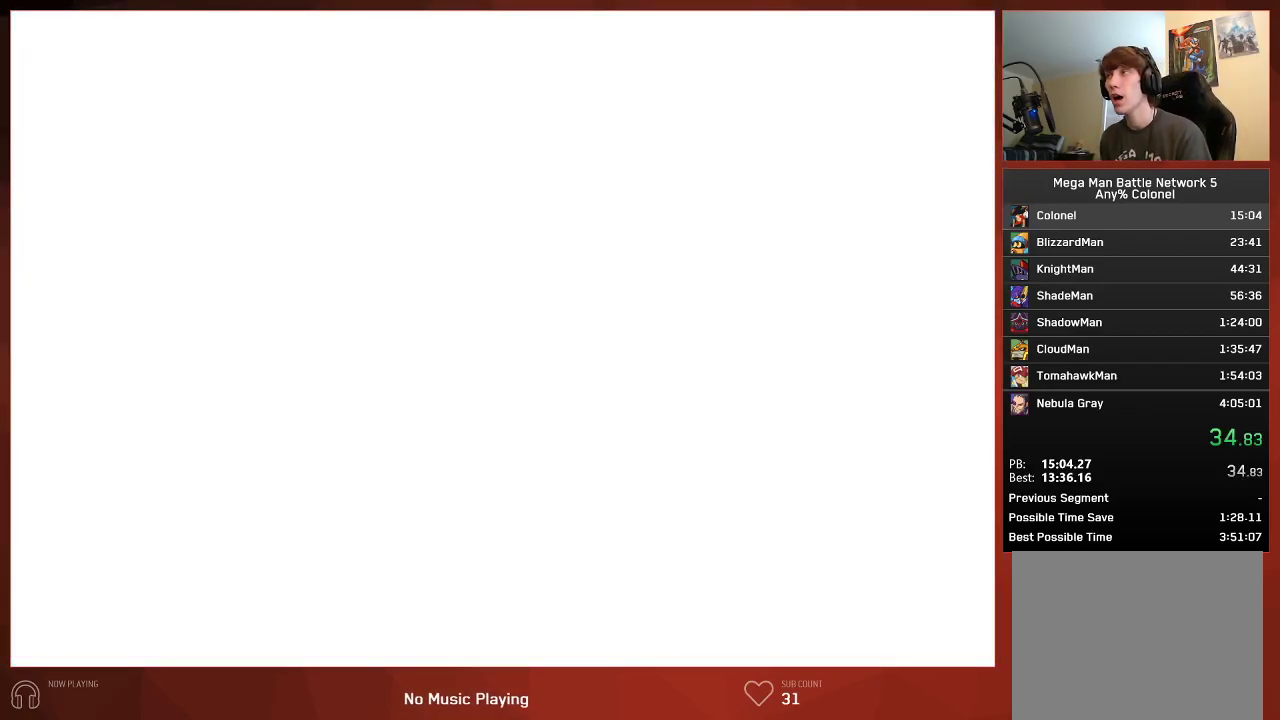
{"buttons": ["CIRCLE"], "left_stick": "center", "right_stick": "center", "button_events": []}
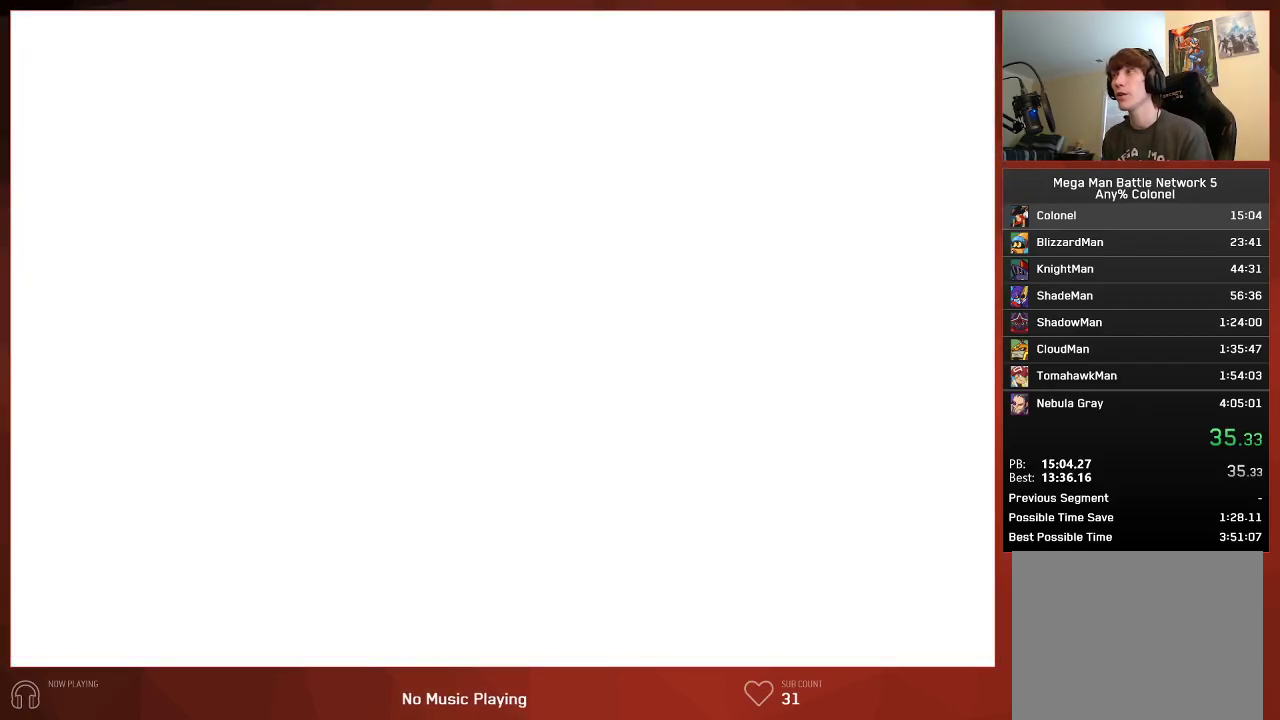
{"buttons": ["CIRCLE"], "left_stick": "center", "right_stick": "center", "button_events": []}
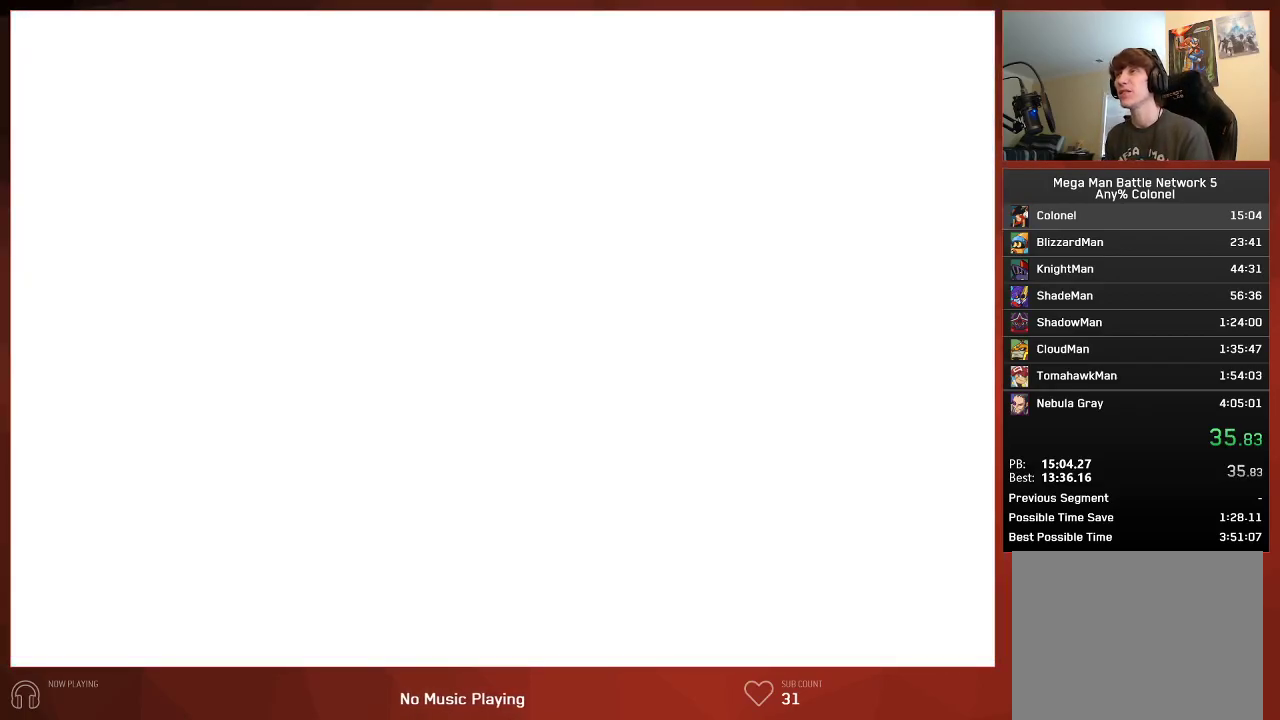
{"buttons": ["CIRCLE"], "left_stick": "center", "right_stick": "center", "button_events": []}
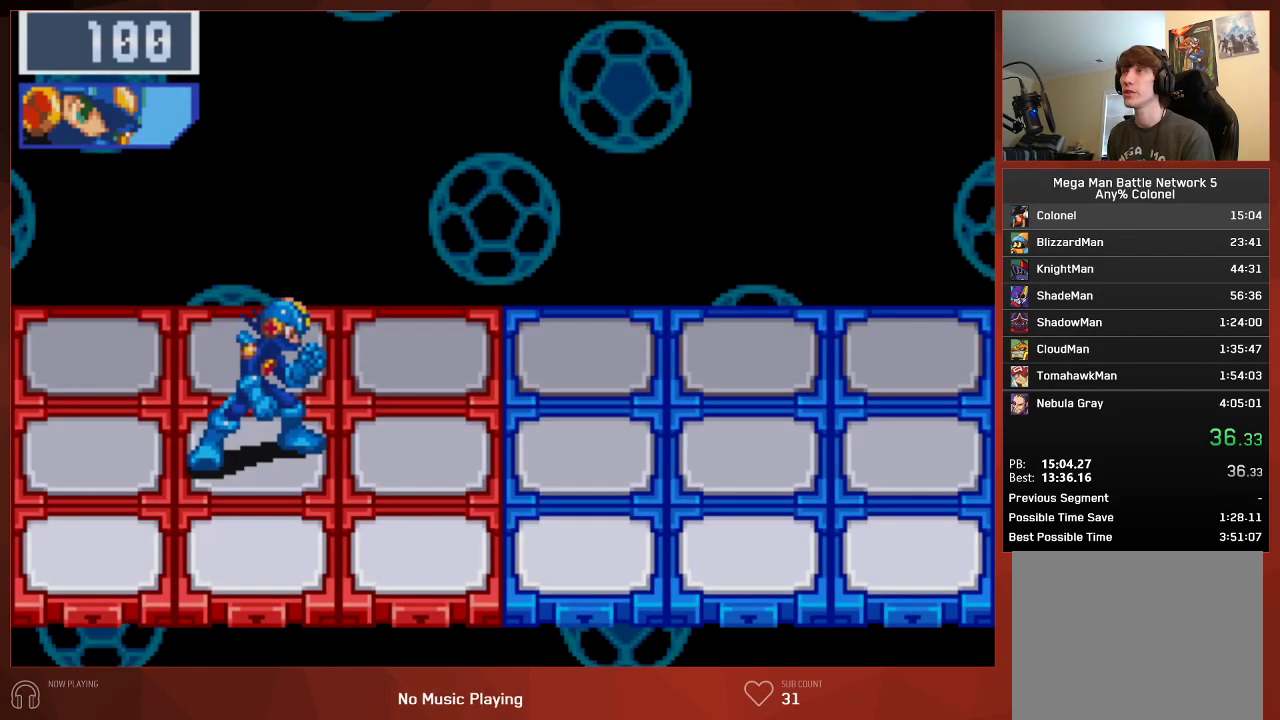
{"buttons": ["CIRCLE"], "left_stick": "center", "right_stick": "center", "button_events": []}
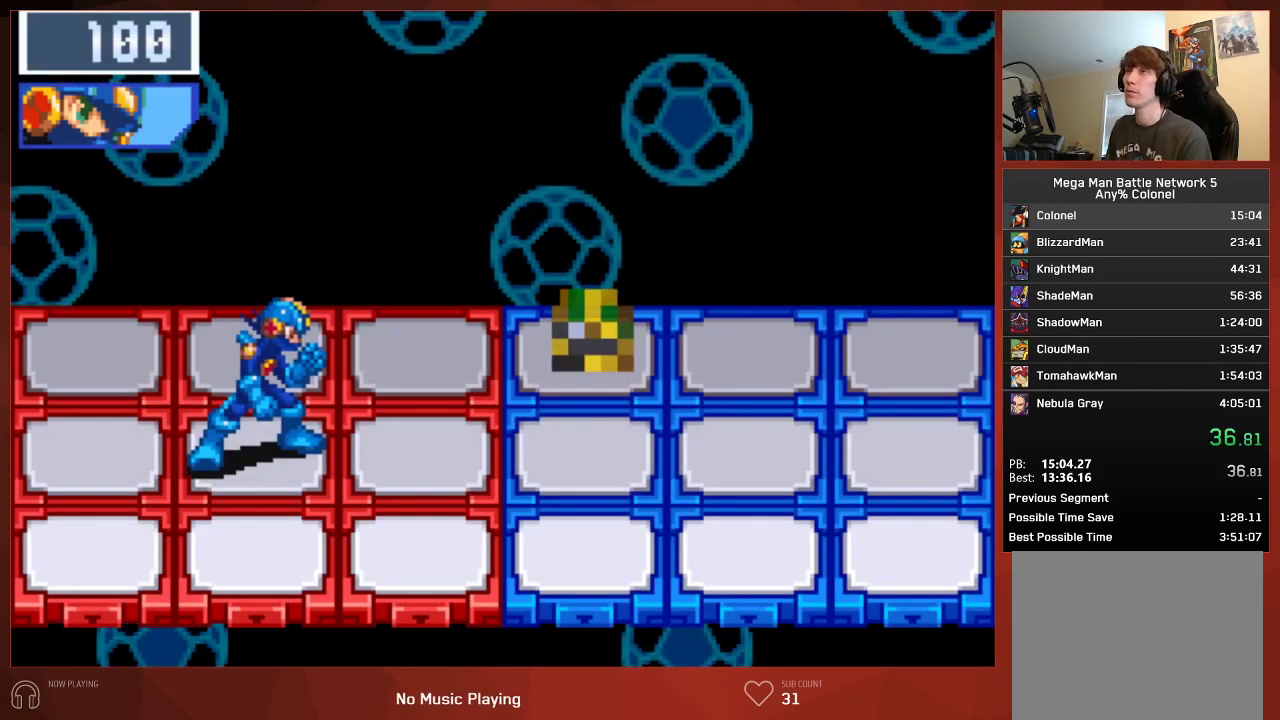
{"buttons": ["CIRCLE"], "left_stick": "center", "right_stick": "center", "button_events": []}
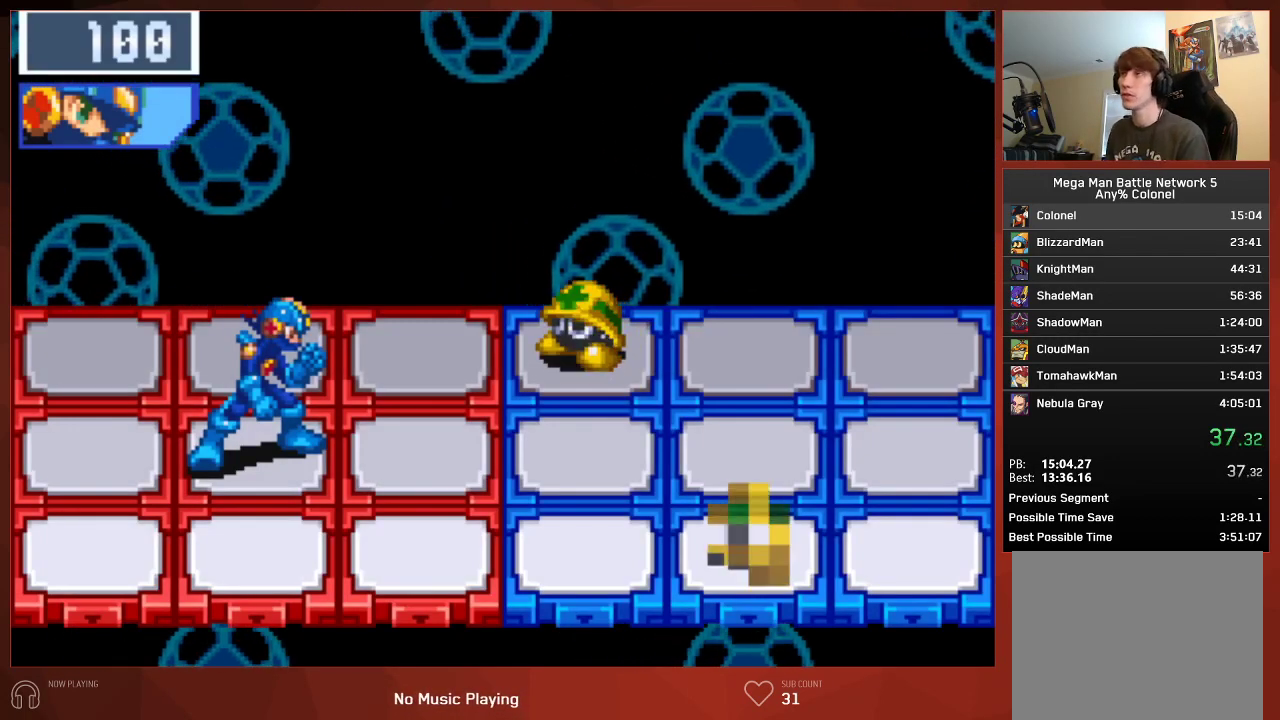
{"buttons": ["CIRCLE"], "left_stick": "center", "right_stick": "center", "button_events": []}
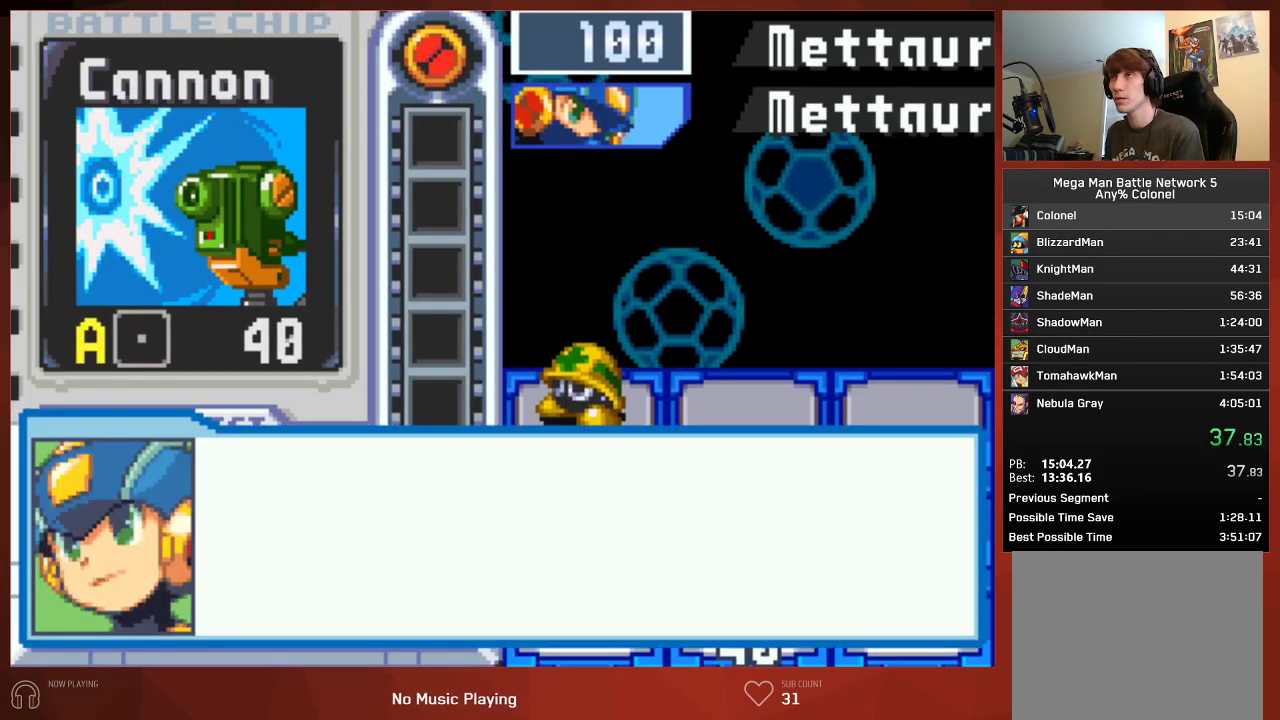
{"buttons": ["CIRCLE"], "left_stick": "center", "right_stick": "center", "button_events": []}
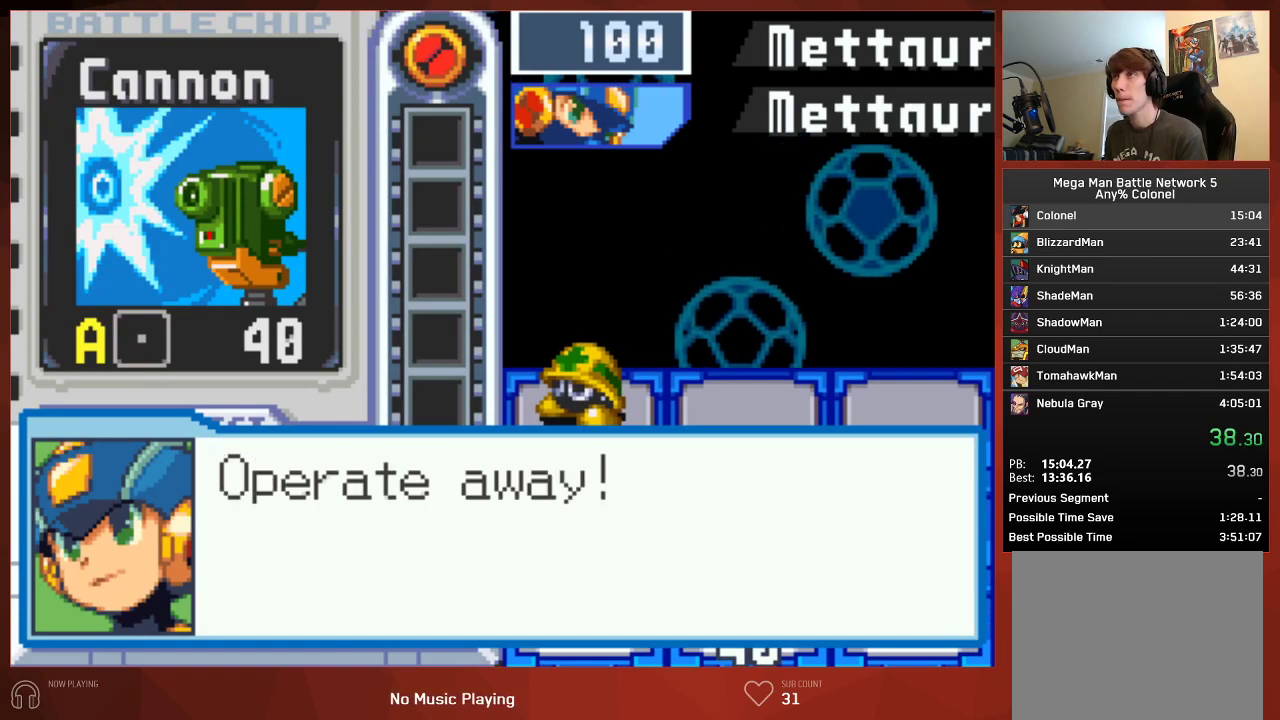
{"buttons": ["CROSS", "CIRCLE"], "left_stick": "center", "right_stick": "center"}
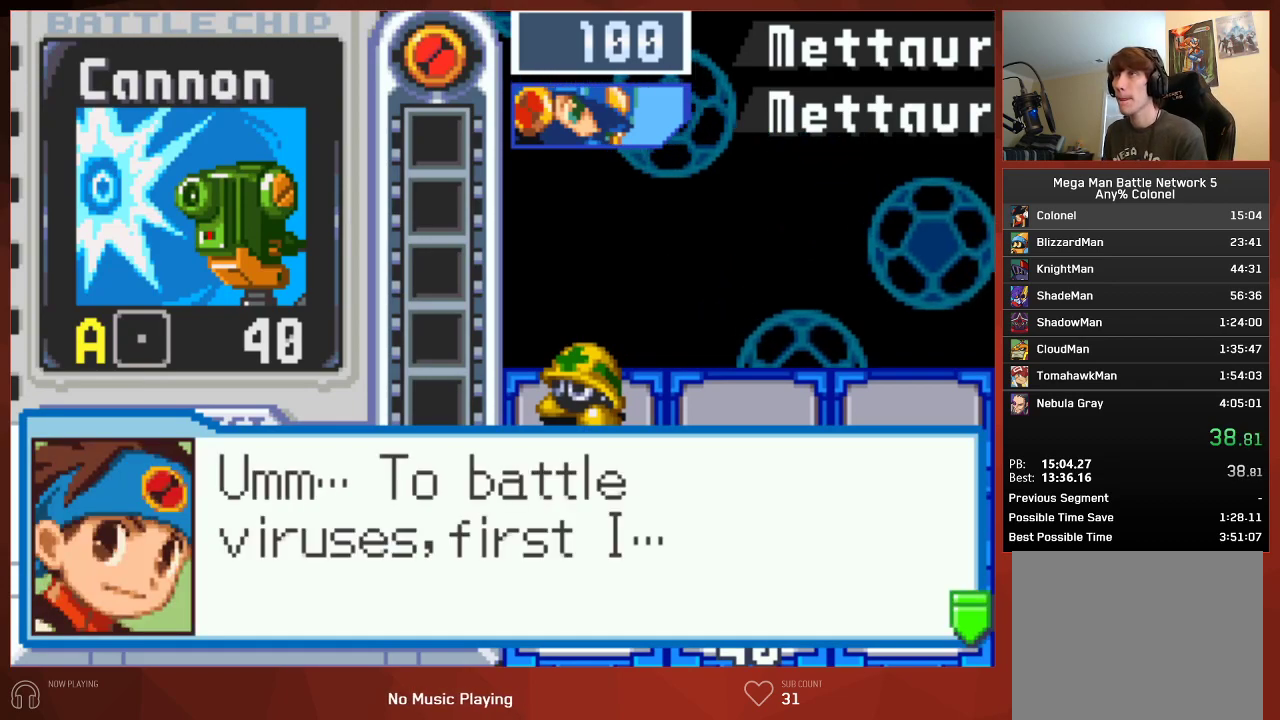
{"buttons": ["CIRCLE"], "left_stick": "center", "right_stick": "center"}
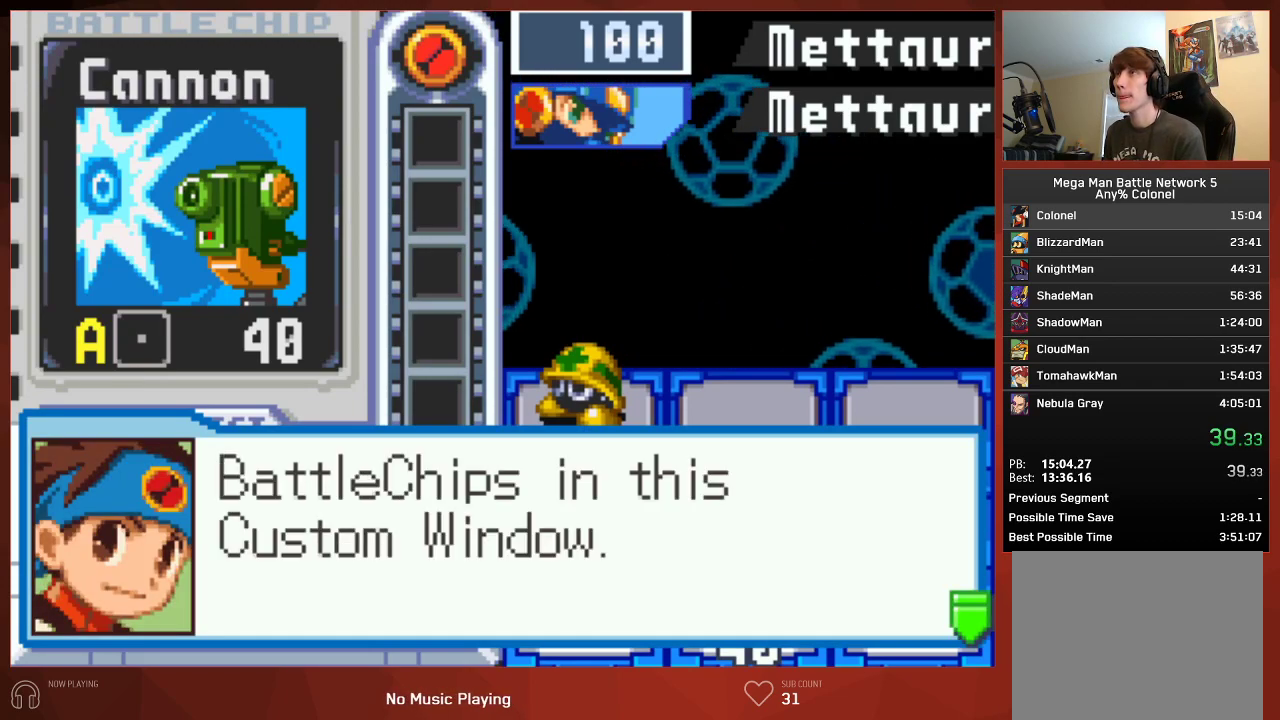
{"buttons": ["CROSS", "CIRCLE"], "left_stick": "center", "right_stick": "center"}
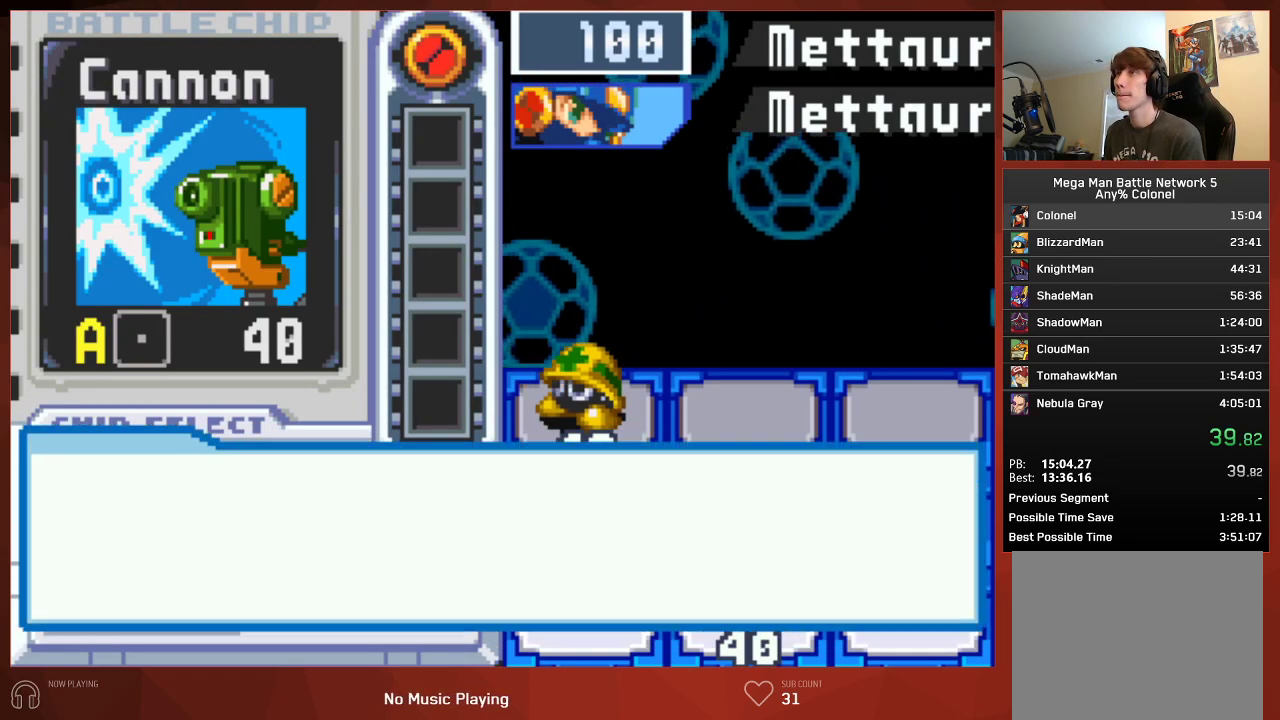
{"buttons": ["CIRCLE"], "left_stick": "center", "right_stick": "center"}
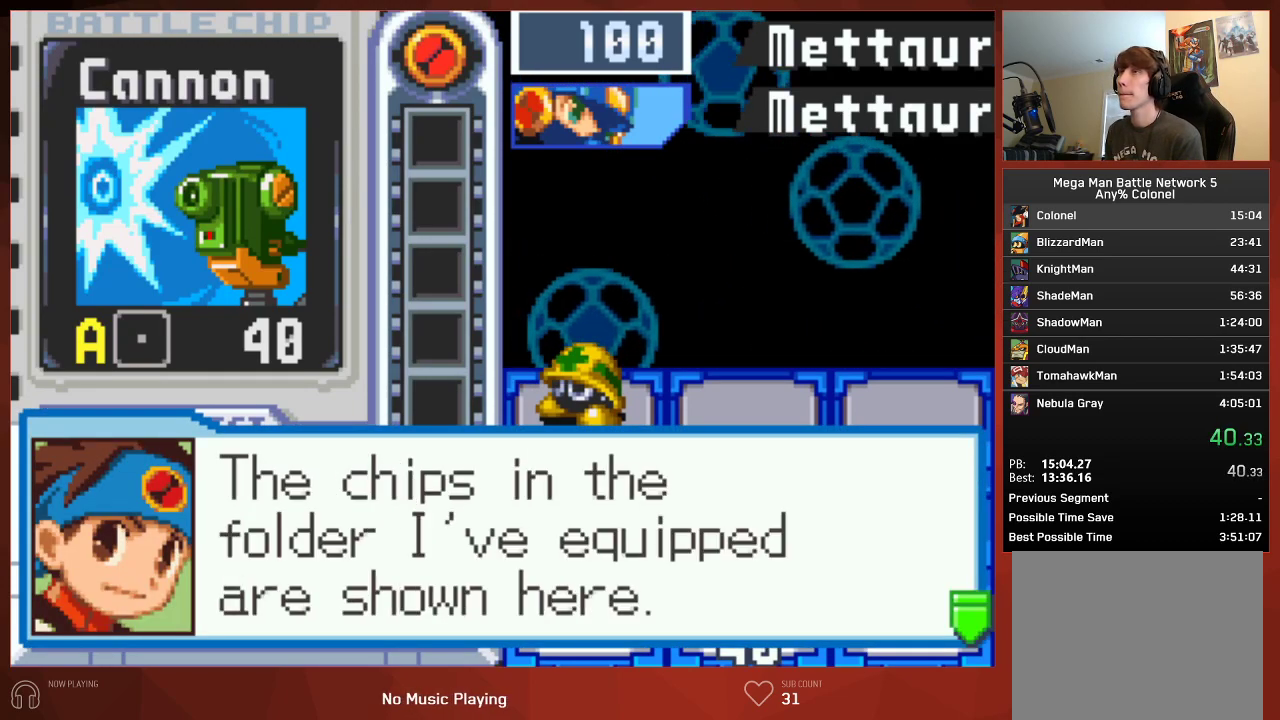
{"buttons": ["CIRCLE"], "left_stick": "center", "right_stick": "center", "button_events": []}
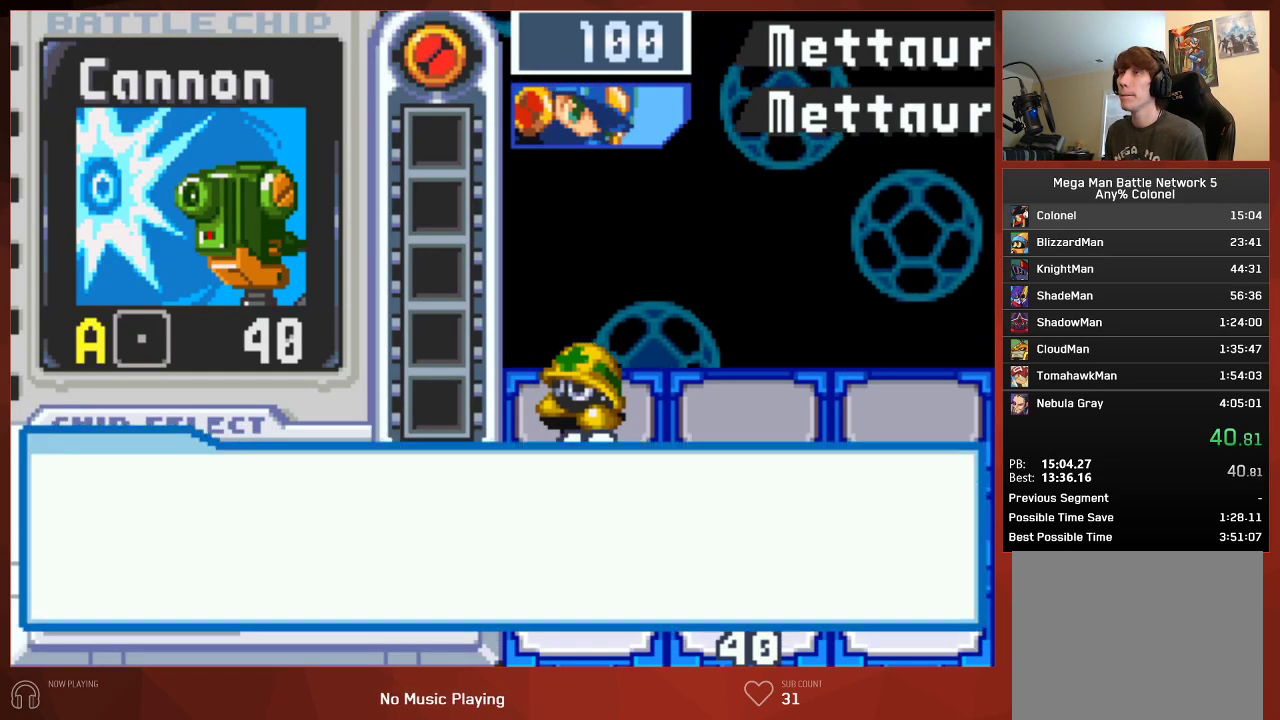
{"buttons": ["CIRCLE"], "left_stick": "center", "right_stick": "center", "button_events": []}
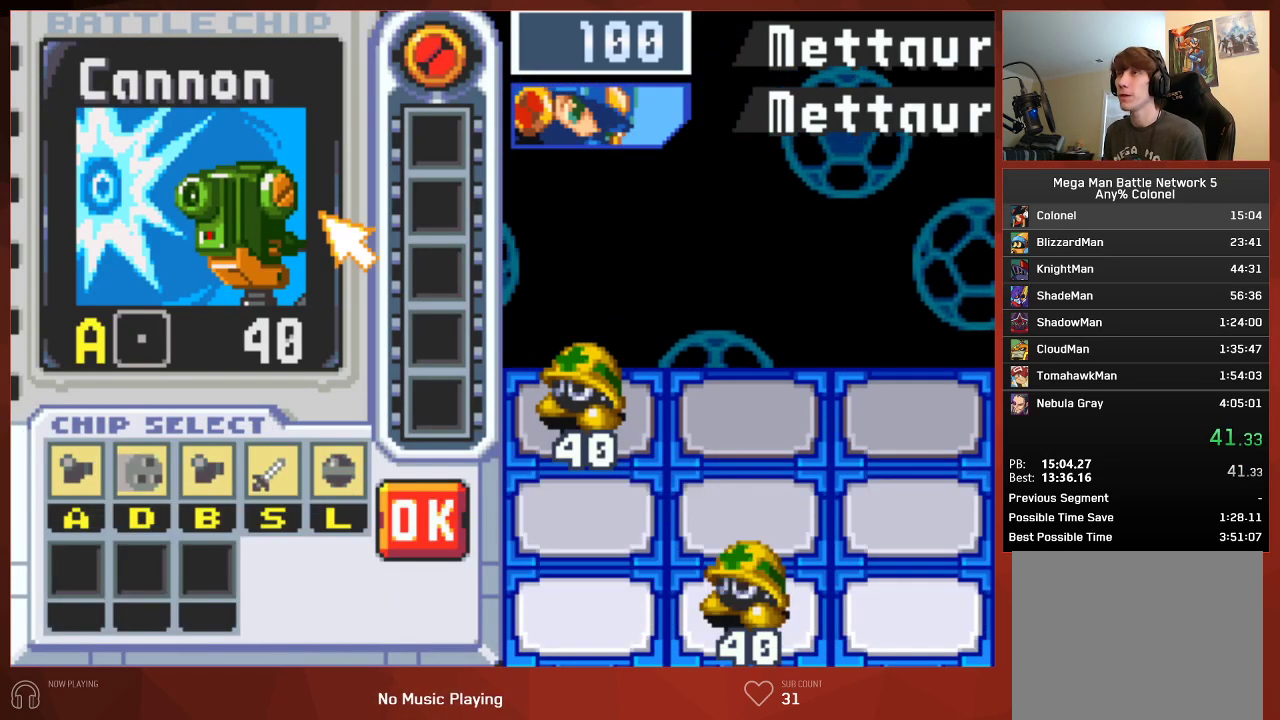
{"buttons": ["CROSS", "CIRCLE"], "left_stick": "center", "right_stick": "center"}
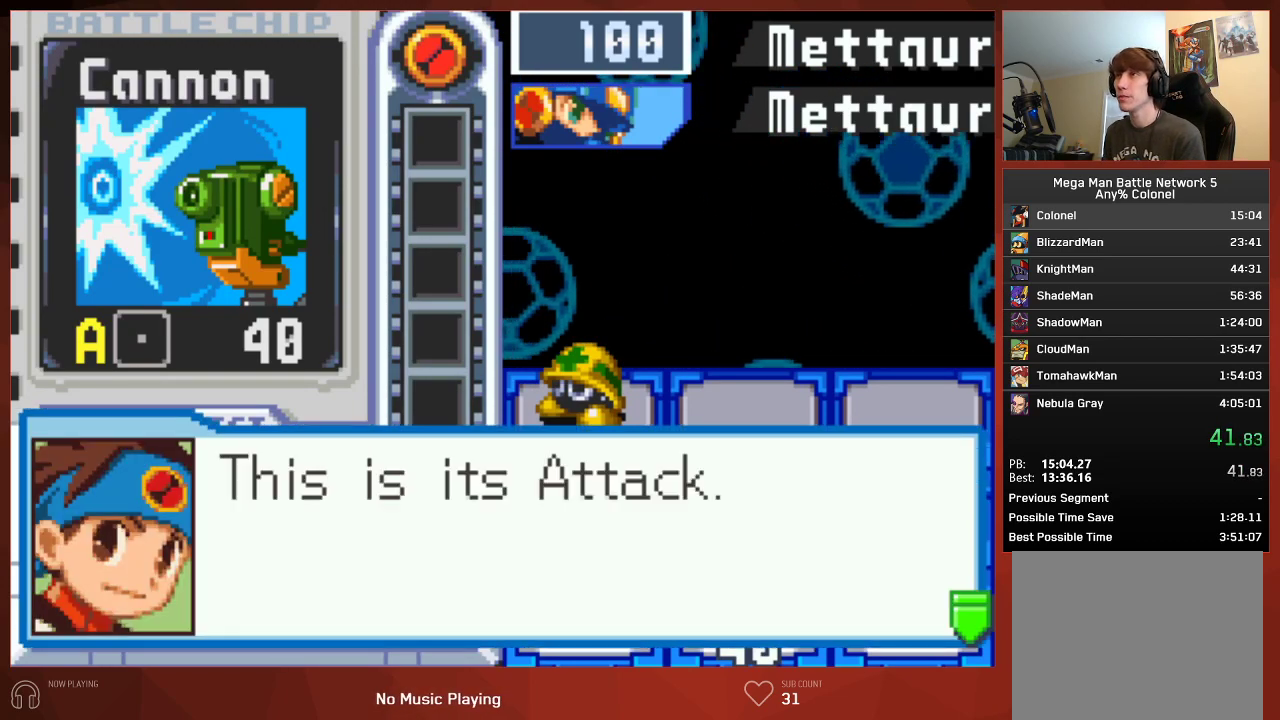
{"buttons": ["CIRCLE"], "left_stick": "center", "right_stick": "center"}
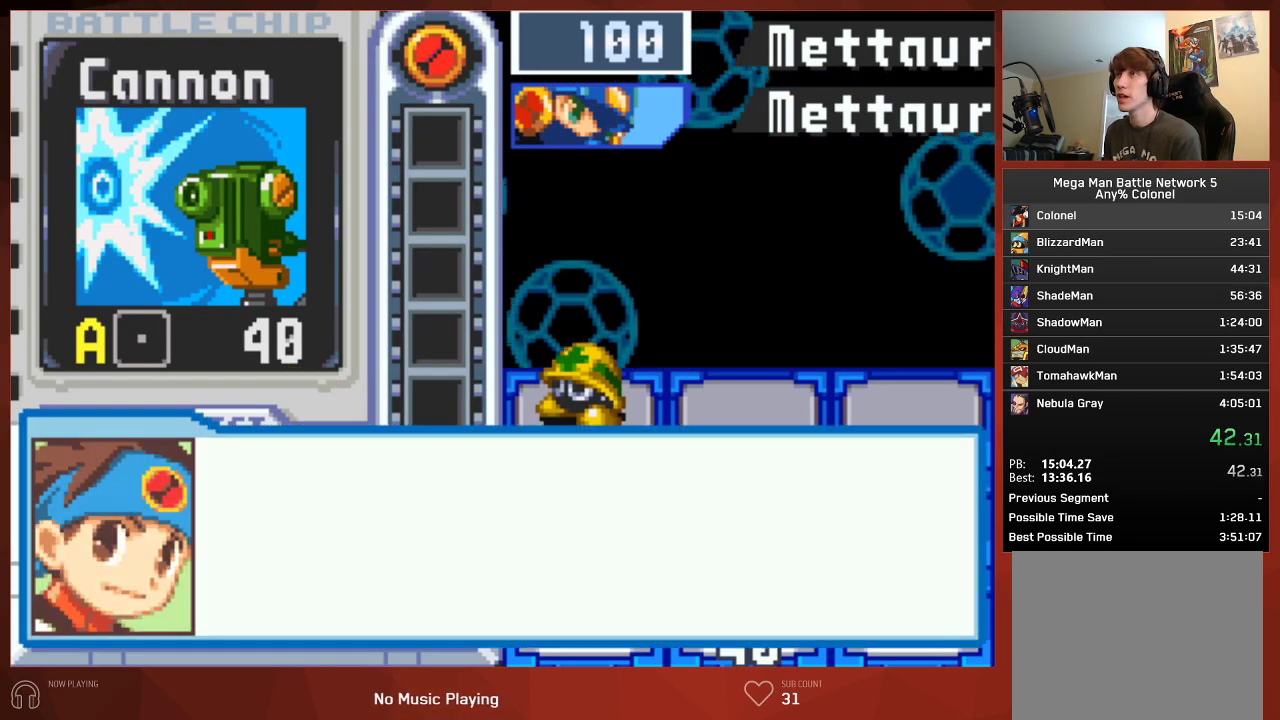
{"buttons": ["CIRCLE"], "left_stick": "center", "right_stick": "center", "button_events": []}
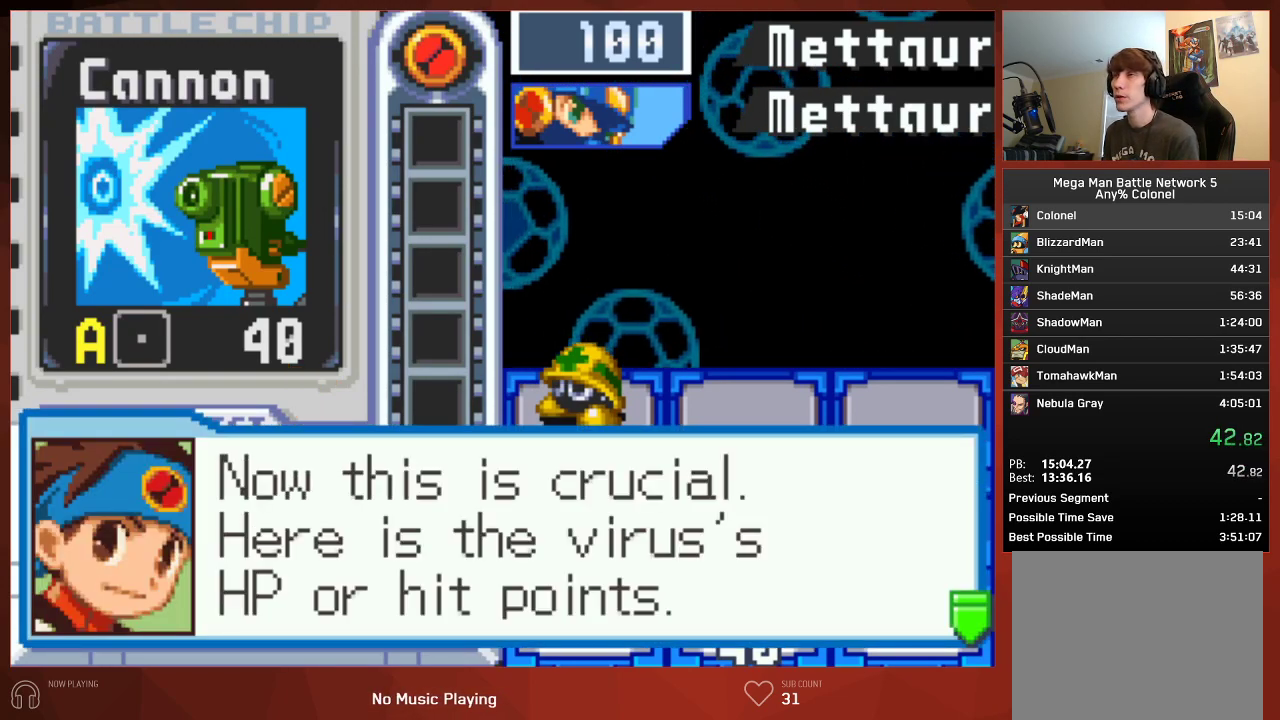
{"buttons": ["CIRCLE"], "left_stick": "center", "right_stick": "center", "button_events": []}
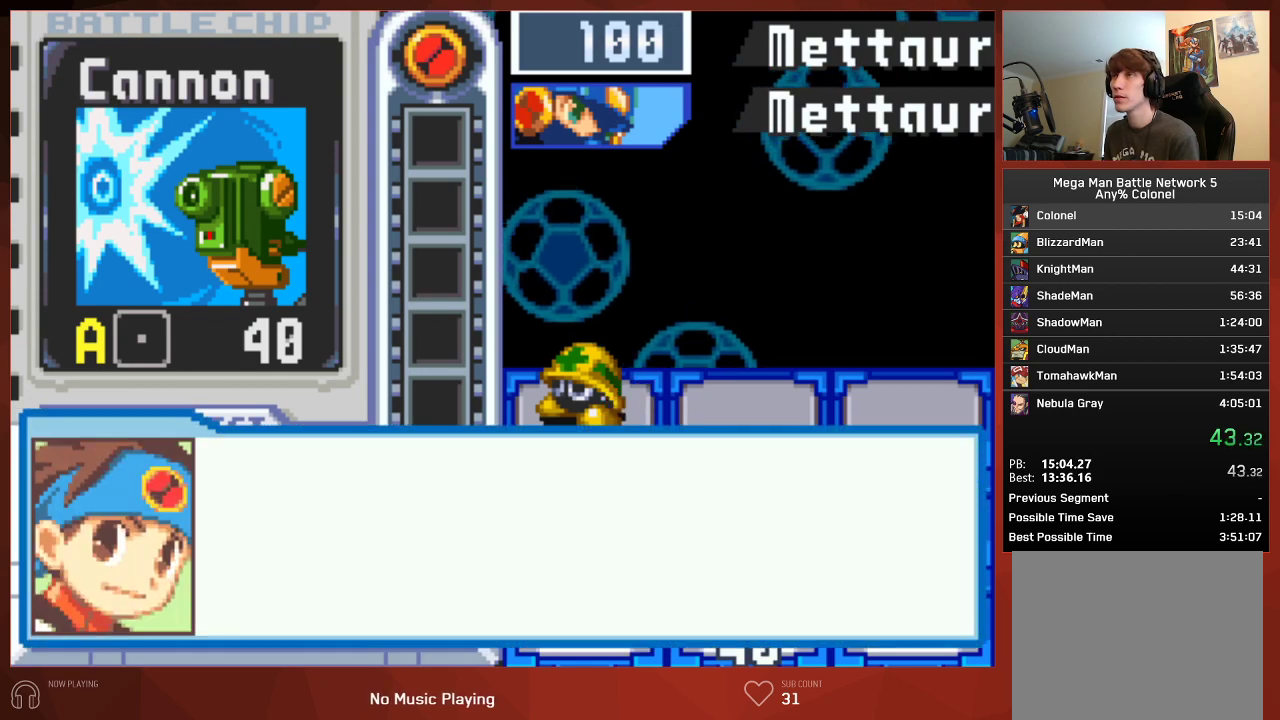
{"buttons": ["CIRCLE"], "left_stick": "center", "right_stick": "center", "button_events": []}
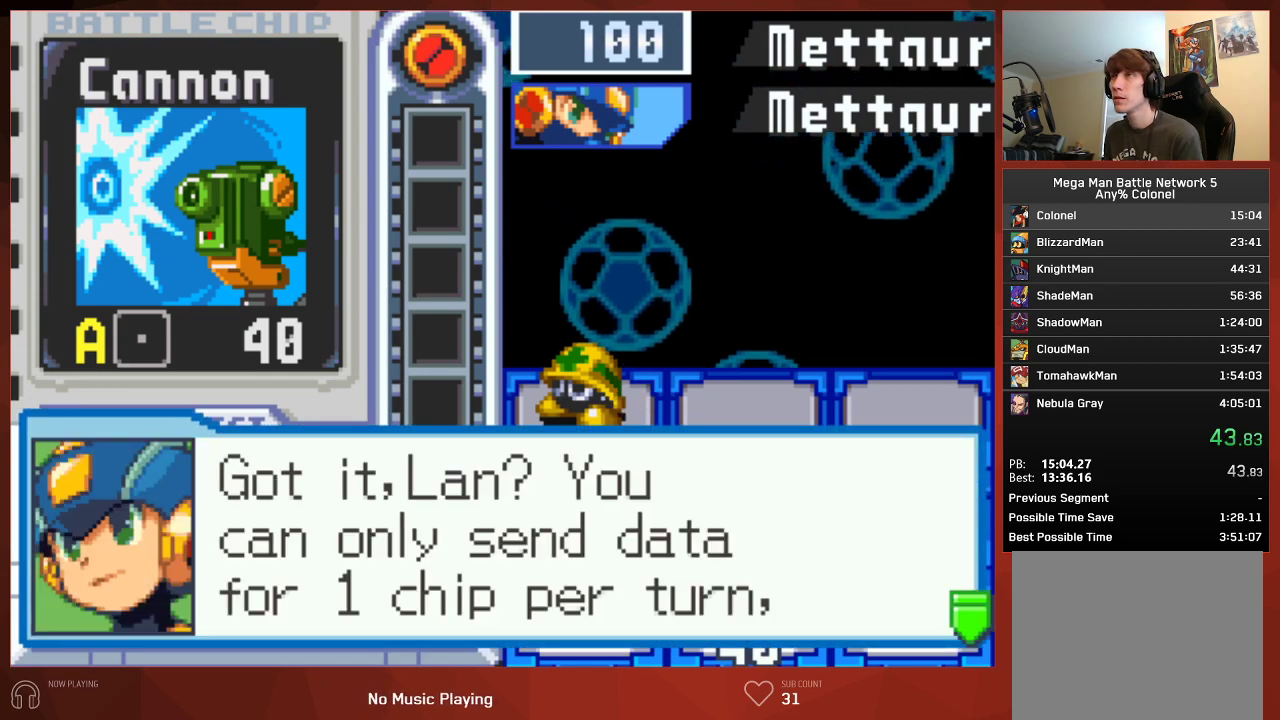
{"buttons": ["CIRCLE"], "left_stick": "center", "right_stick": "center", "button_events": []}
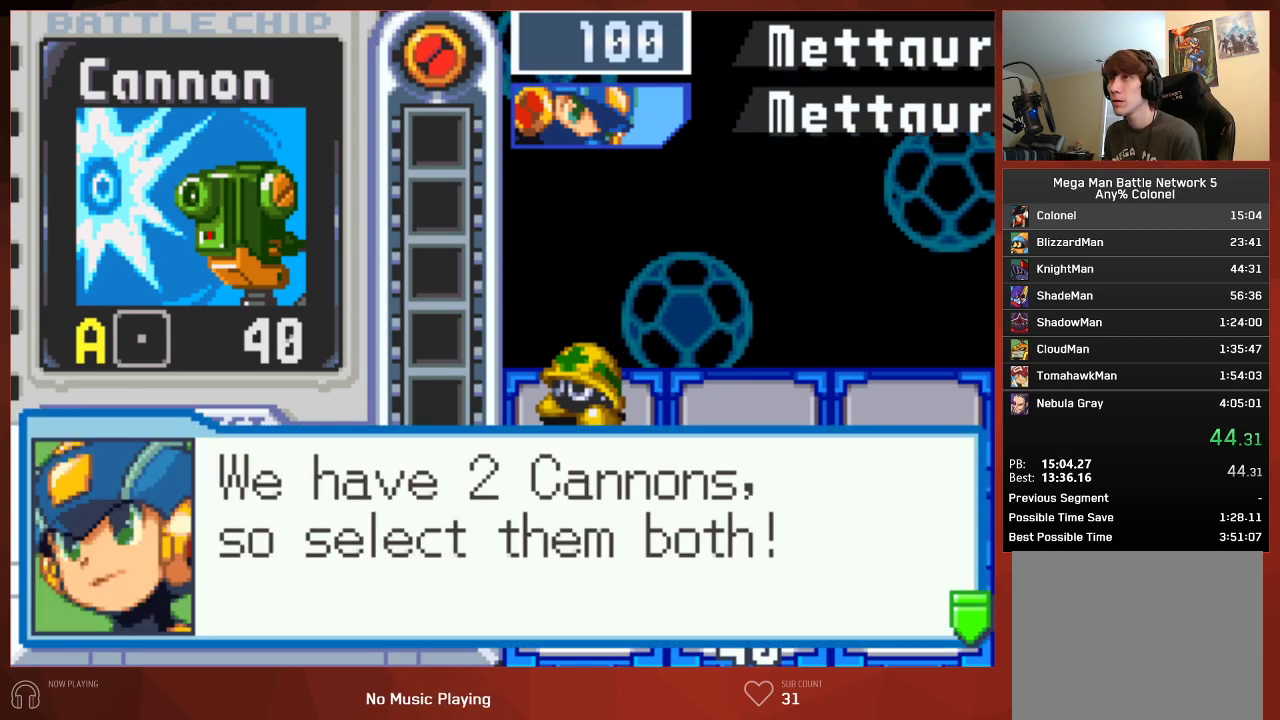
{"buttons": ["CIRCLE"], "left_stick": "center", "right_stick": "center", "button_events": []}
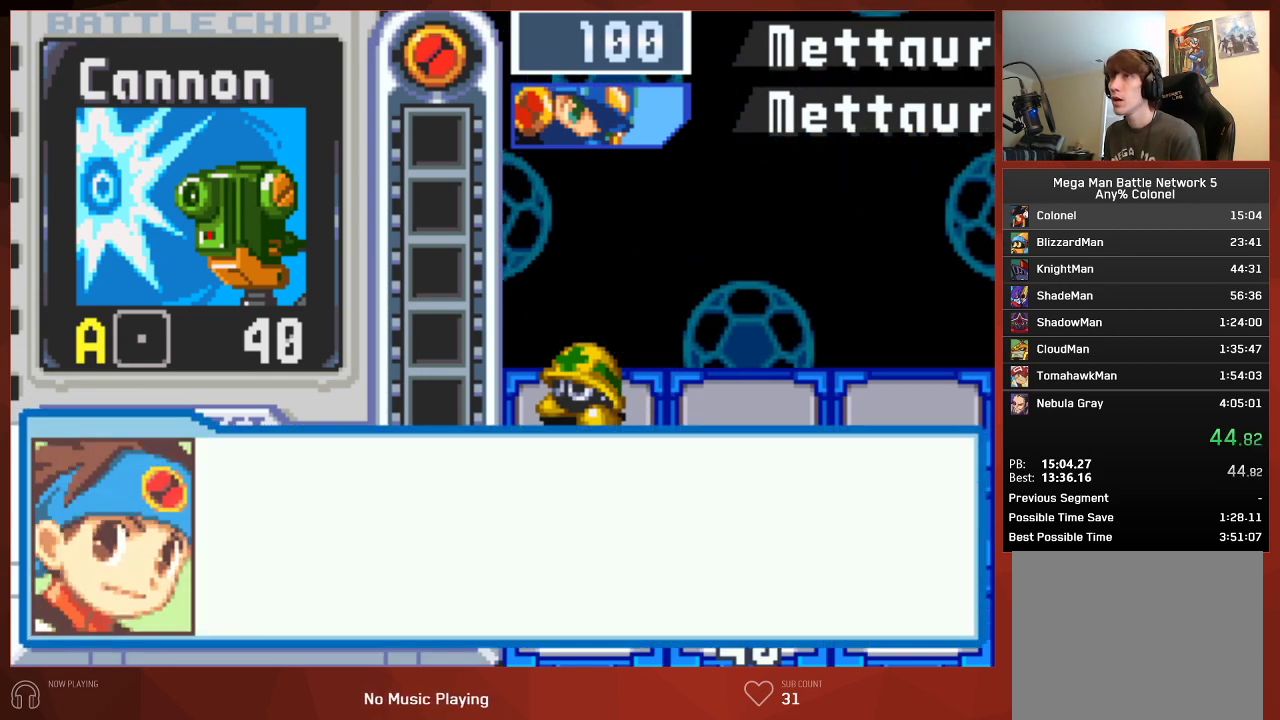
{"buttons": ["CIRCLE"], "left_stick": "center", "right_stick": "center", "button_events": []}
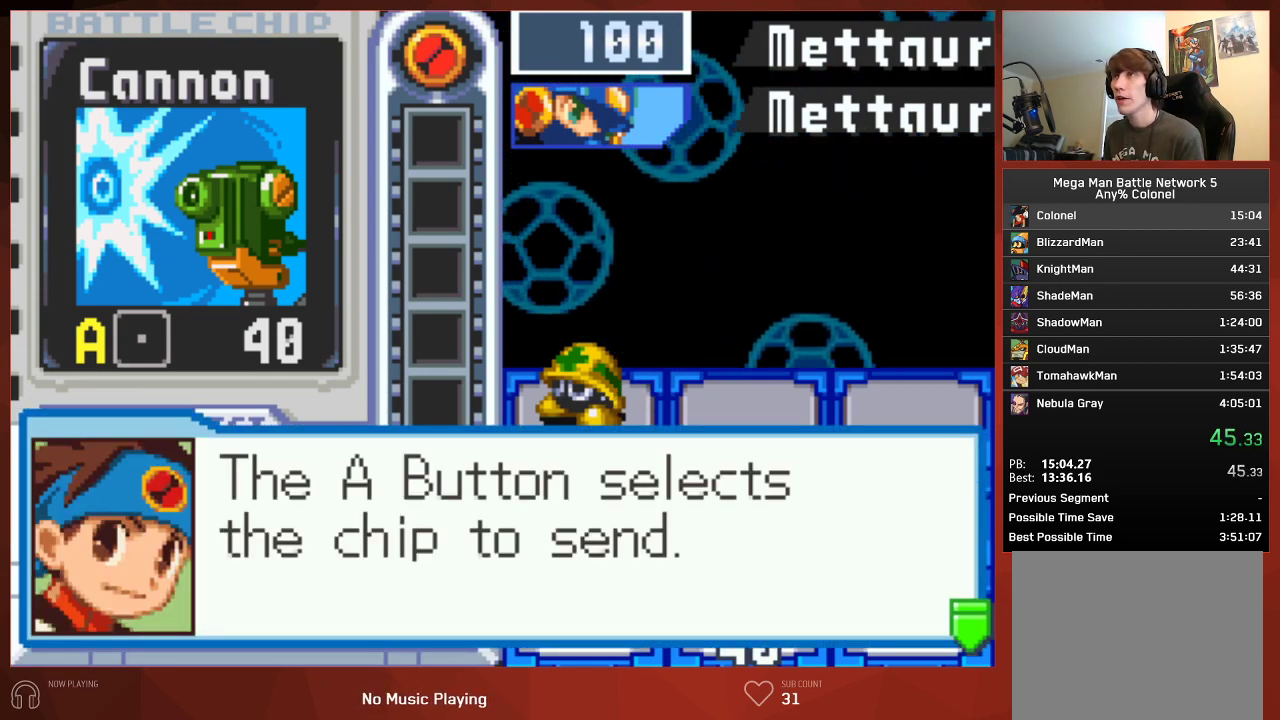
{"buttons": ["CROSS", "CIRCLE"], "left_stick": "center", "right_stick": "center"}
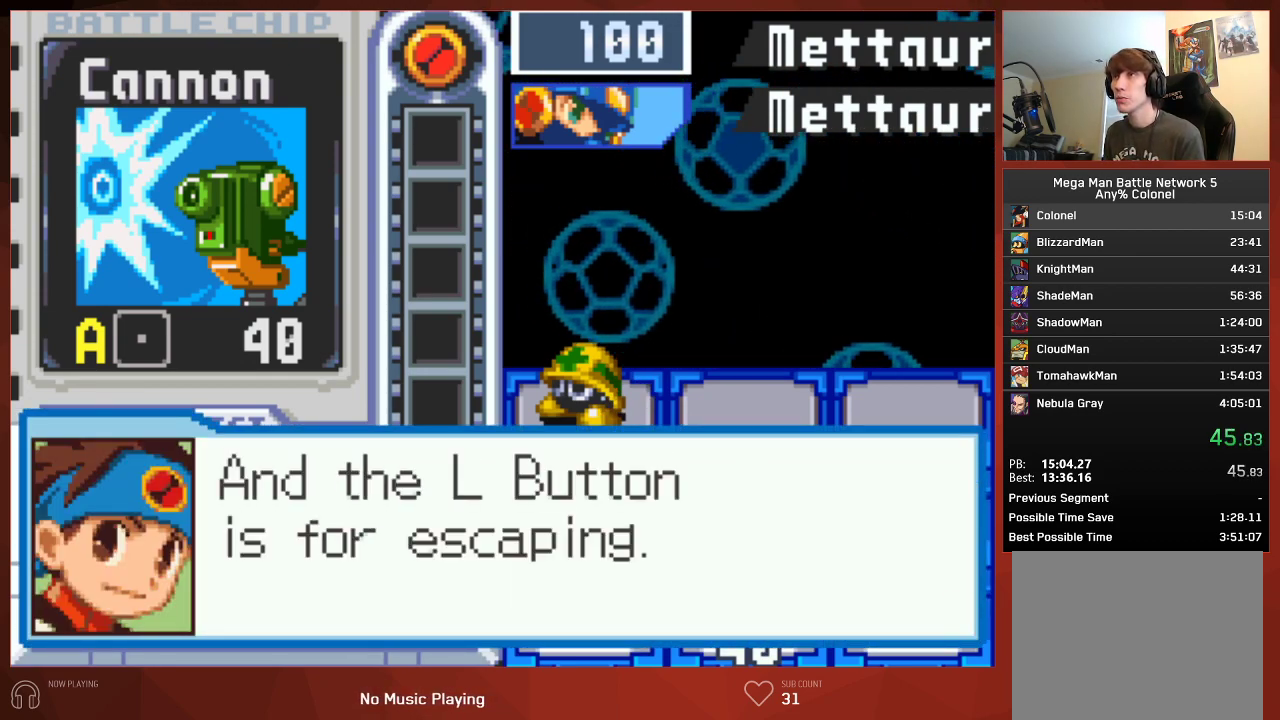
{"buttons": ["CIRCLE"], "left_stick": "center", "right_stick": "center"}